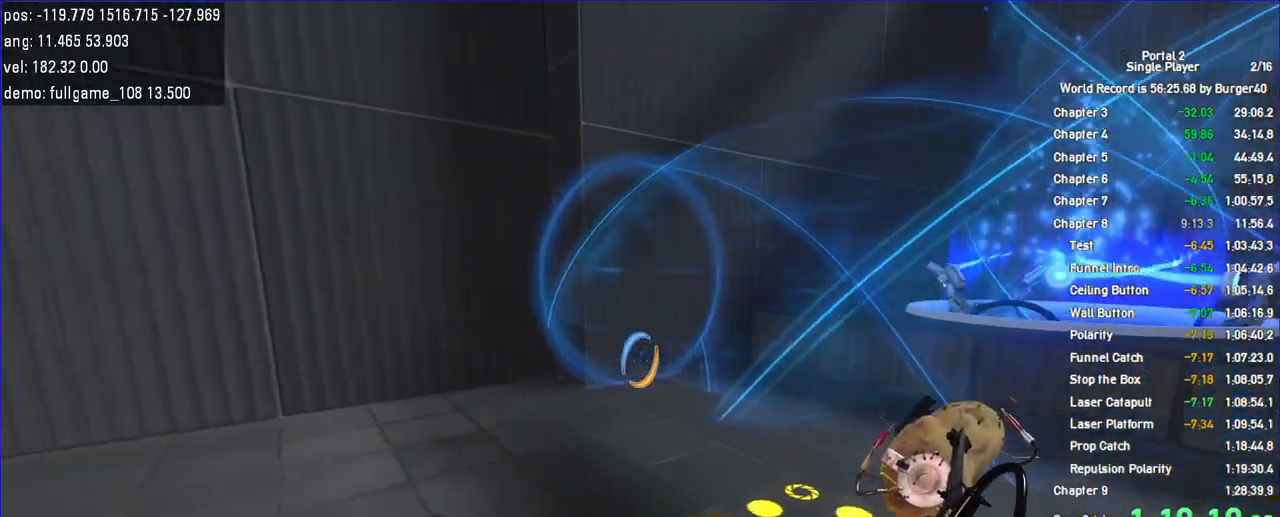
Gameplay with keyboard and mouse; each line is a JSON object with the keys and mouse buttons held at the frame after it. "events" lists presses ("down") and releases ("up") of "a", "c", "chat", "d", "duck", "jump", "load", "low", "r", "relod", "reset", "s", "save", "use", "w", "z", "mouse_left", "mouse_wheel" and "mouse_right" between this image and that frame as [ms after this image, input, new state], when the widget could be followed in between. "mouse_left", "mouse_wheel", "mouse_right" = the "left", "wheel", "right" buttons of the "mouse" list. No other keys are recorded. "wheel" means that the mouse wheel is clicked or scrolled. Key names are as the overlay labels them; some are game actions (e.g. jump) rather than physical keys. Not read: mouse_move.
{"keys": ["a", "w"], "mouse": [], "events": [[33, "d", "down"], [67, "a", "up"], [133, "a", "down"], [167, "d", "up"], [300, "a", "up"], [300, "d", "down"], [400, "a", "down"], [400, "d", "up"]]}
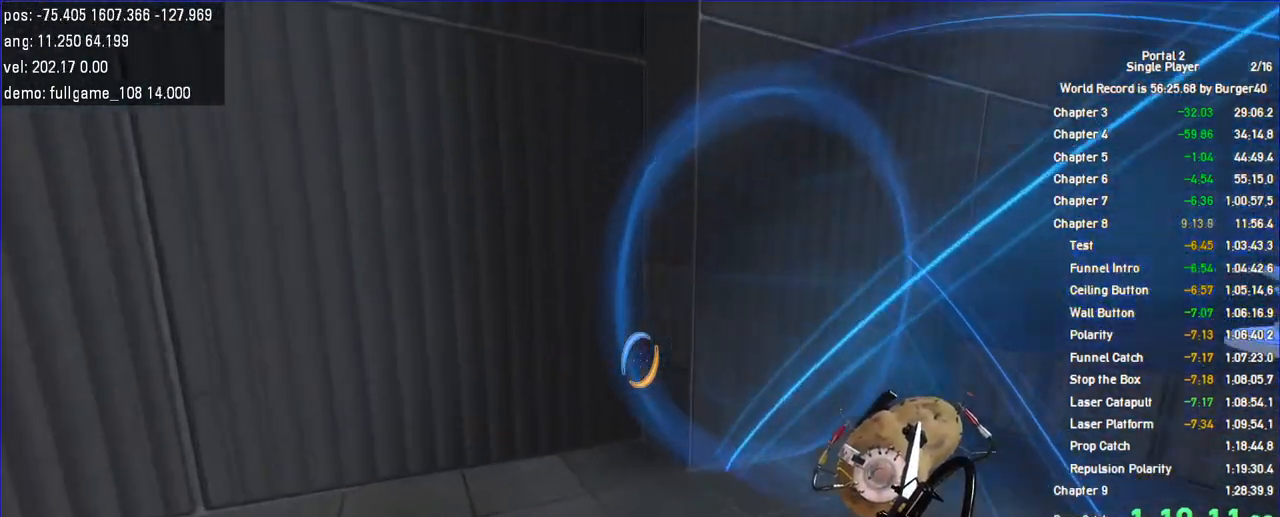
{"keys": ["d", "w"], "mouse": [], "events": [[33, "a", "up"], [33, "d", "down"], [133, "a", "down"], [133, "d", "up"], [400, "a", "up"], [400, "d", "down"]]}
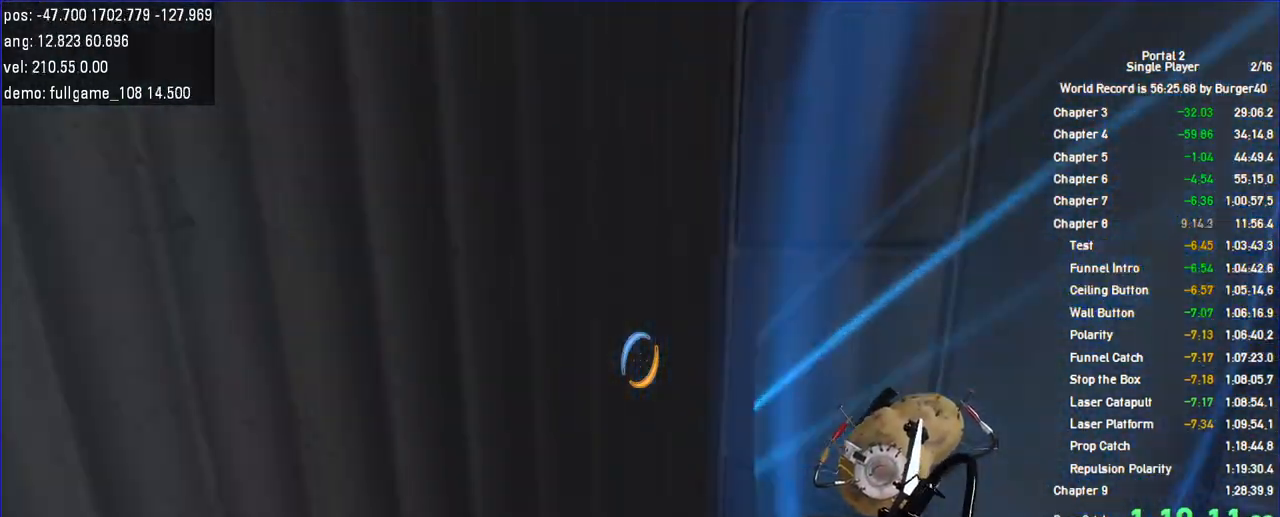
{"keys": [], "mouse": [], "events": [[67, "d", "up"], [200, "w", "up"]]}
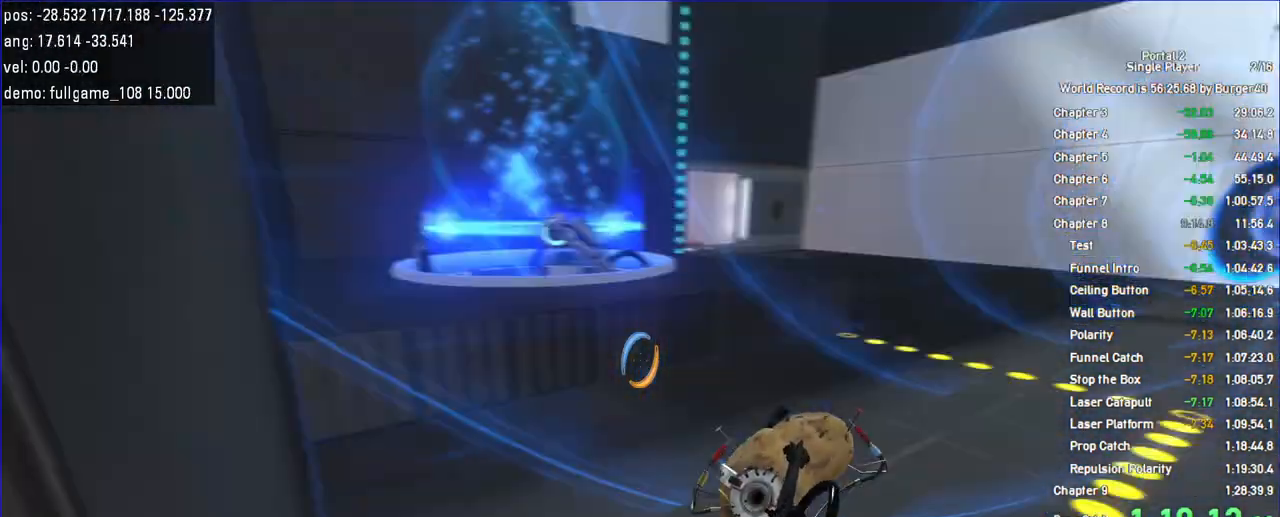
{"keys": [], "mouse": [], "events": []}